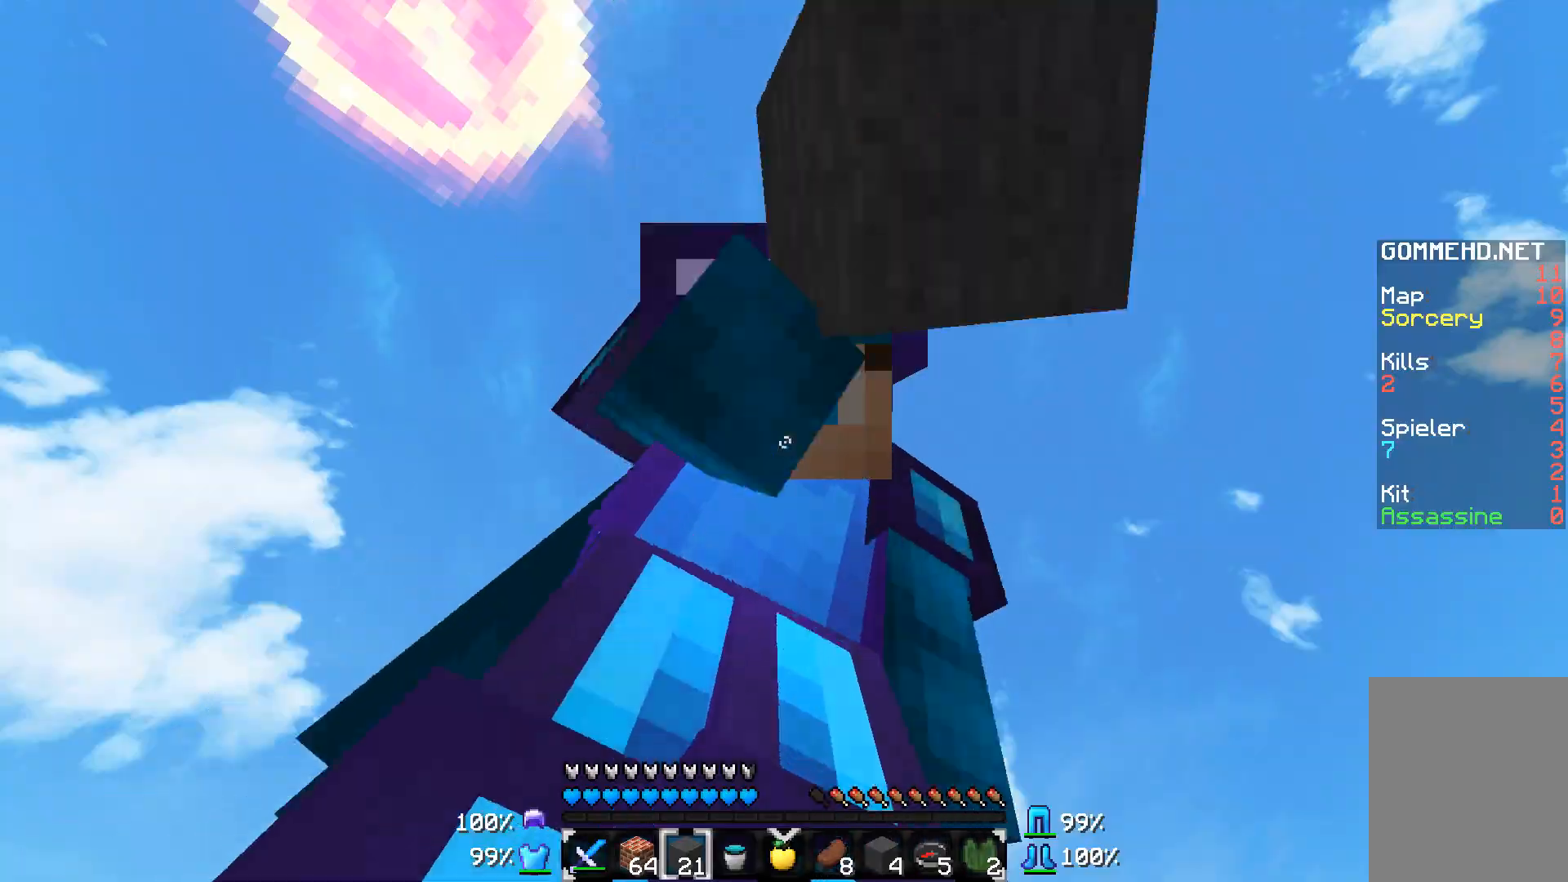
Gameplay with keyboard and mouse; each line is a JSON object with the keys and mouse buttons held at the frame after it. "events" lists presses ("down") and releases ("up") of "a", "d", "s", "w", "mouse_left" and "mouse_right" between this image and that frame as [ms after this image, input, new state], when the widget could be followed in between. "mouse_left", "mouse_right" = the "left", "right" buttons of the "mouse" list. No other keys are recorded. Fast repeated clicks can show as one long hold. Mouse movement is not recorded.
{"keys": ["a", "s"], "mouse": ["right"], "events": []}
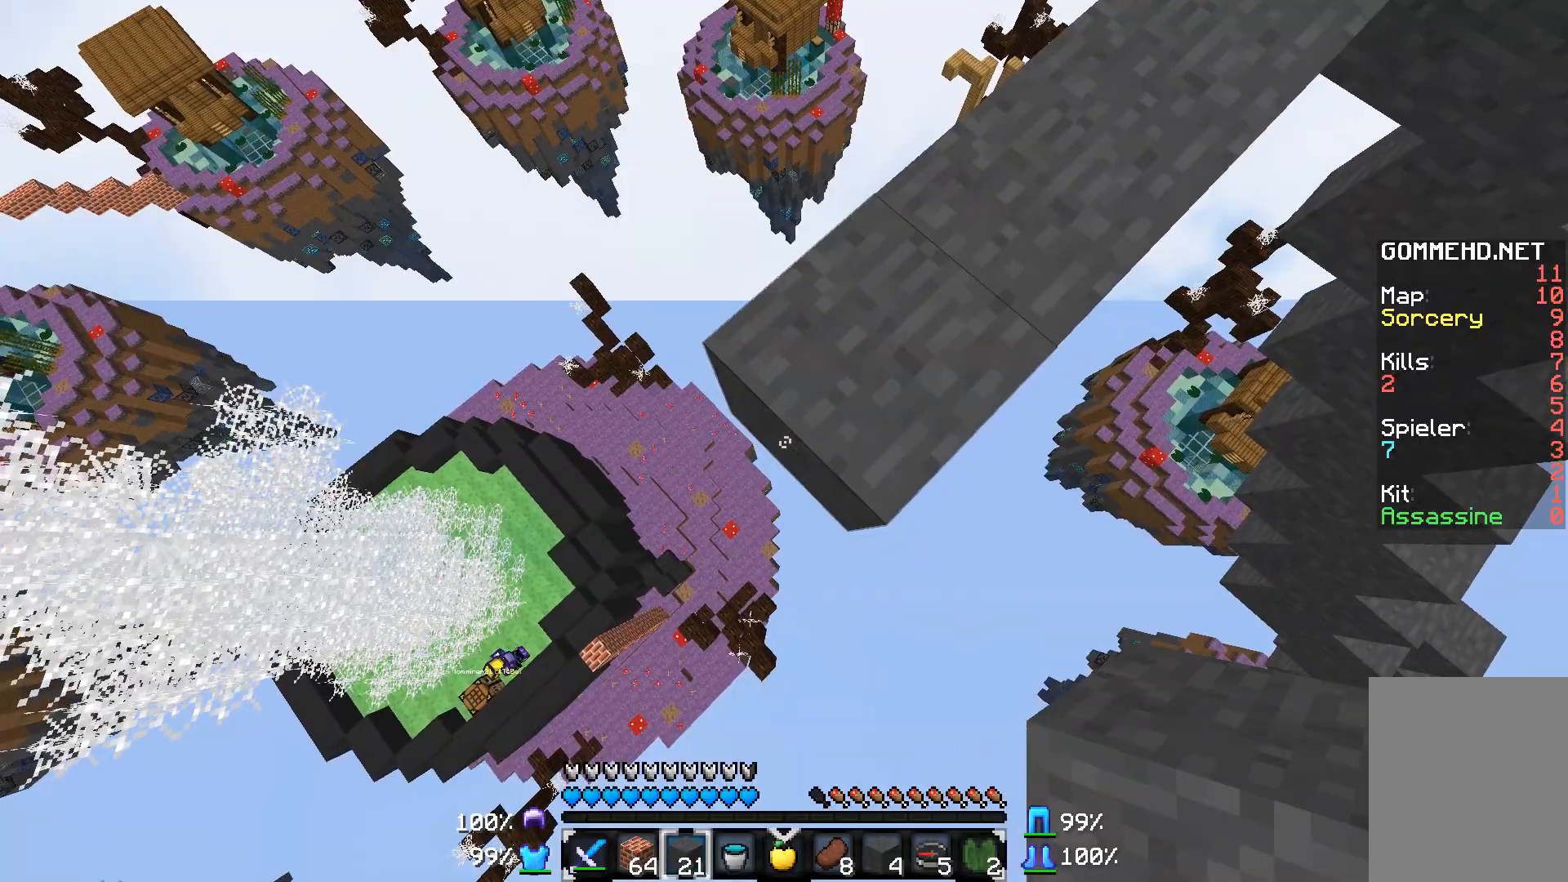
{"keys": ["a", "s"], "mouse": ["right"], "events": []}
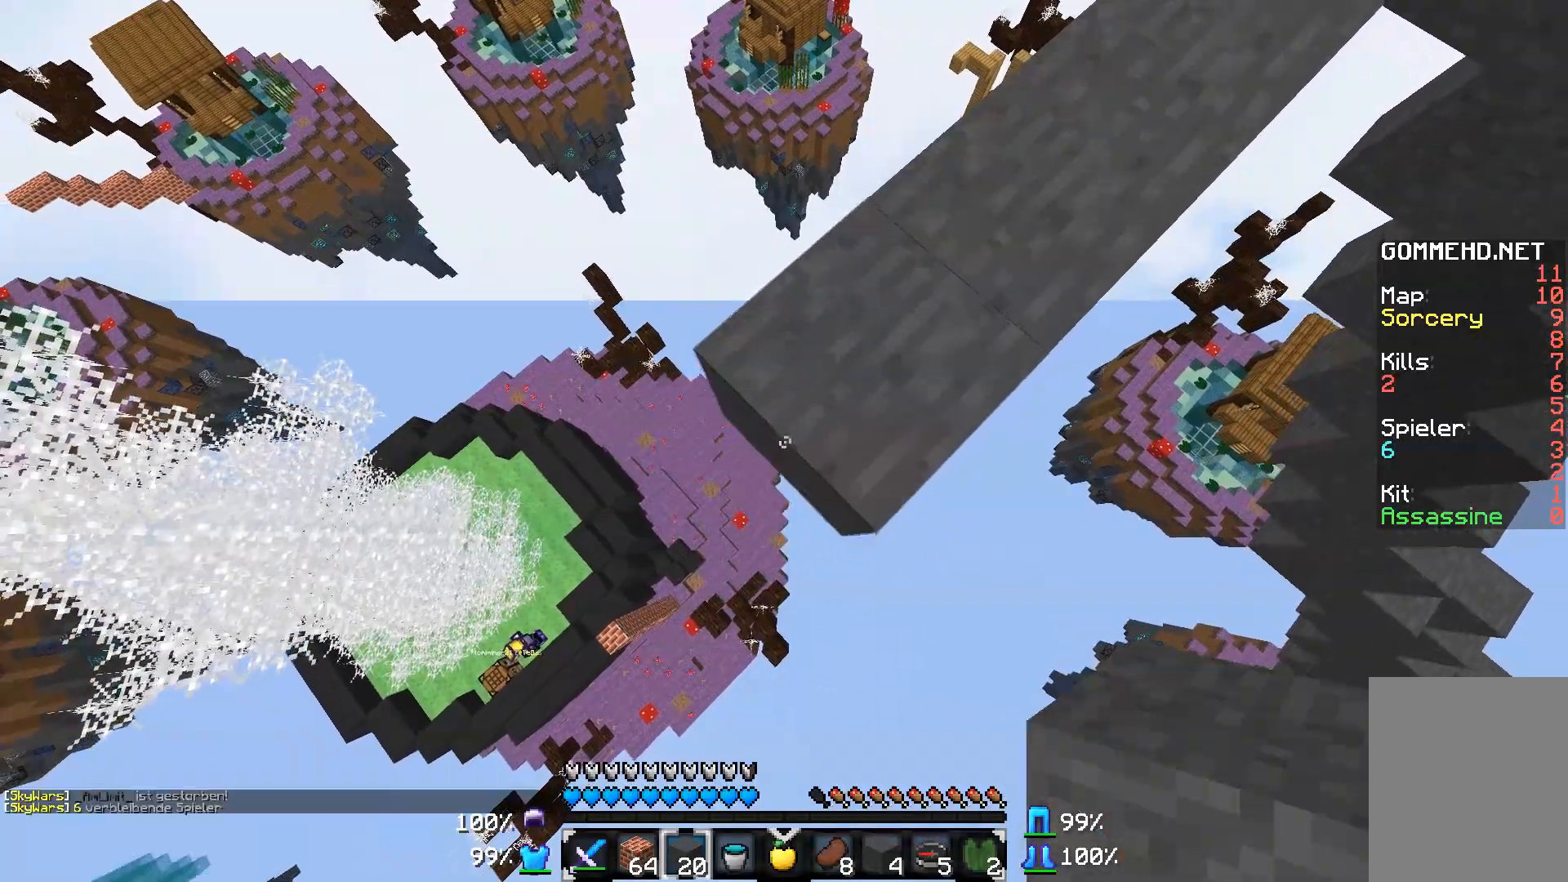
{"keys": ["a", "s"], "mouse": ["right"], "events": []}
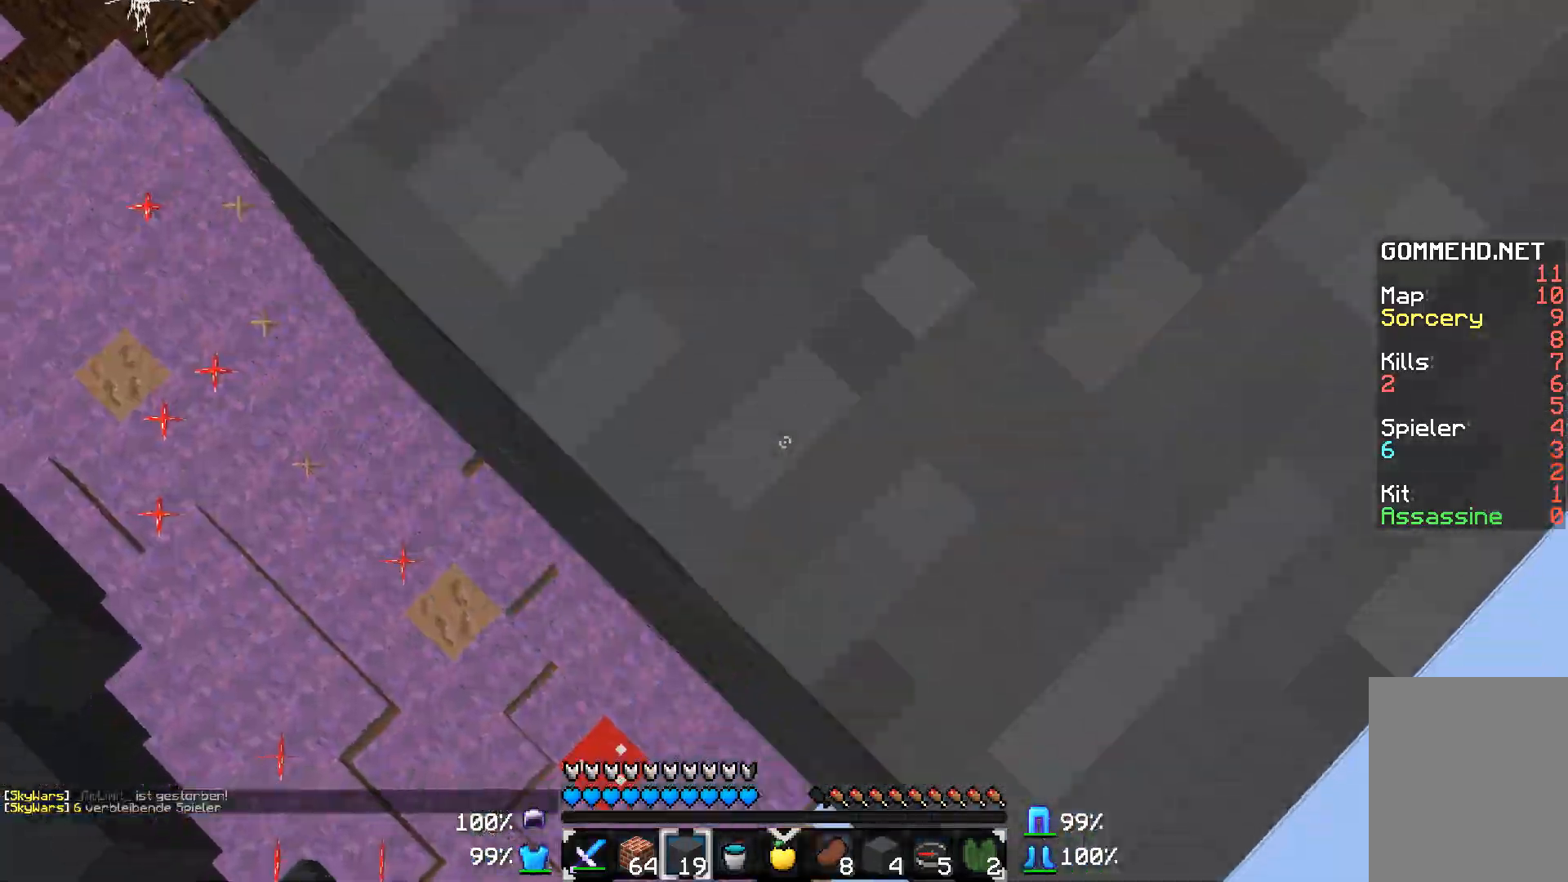
{"keys": ["a", "s"], "mouse": ["right"], "events": []}
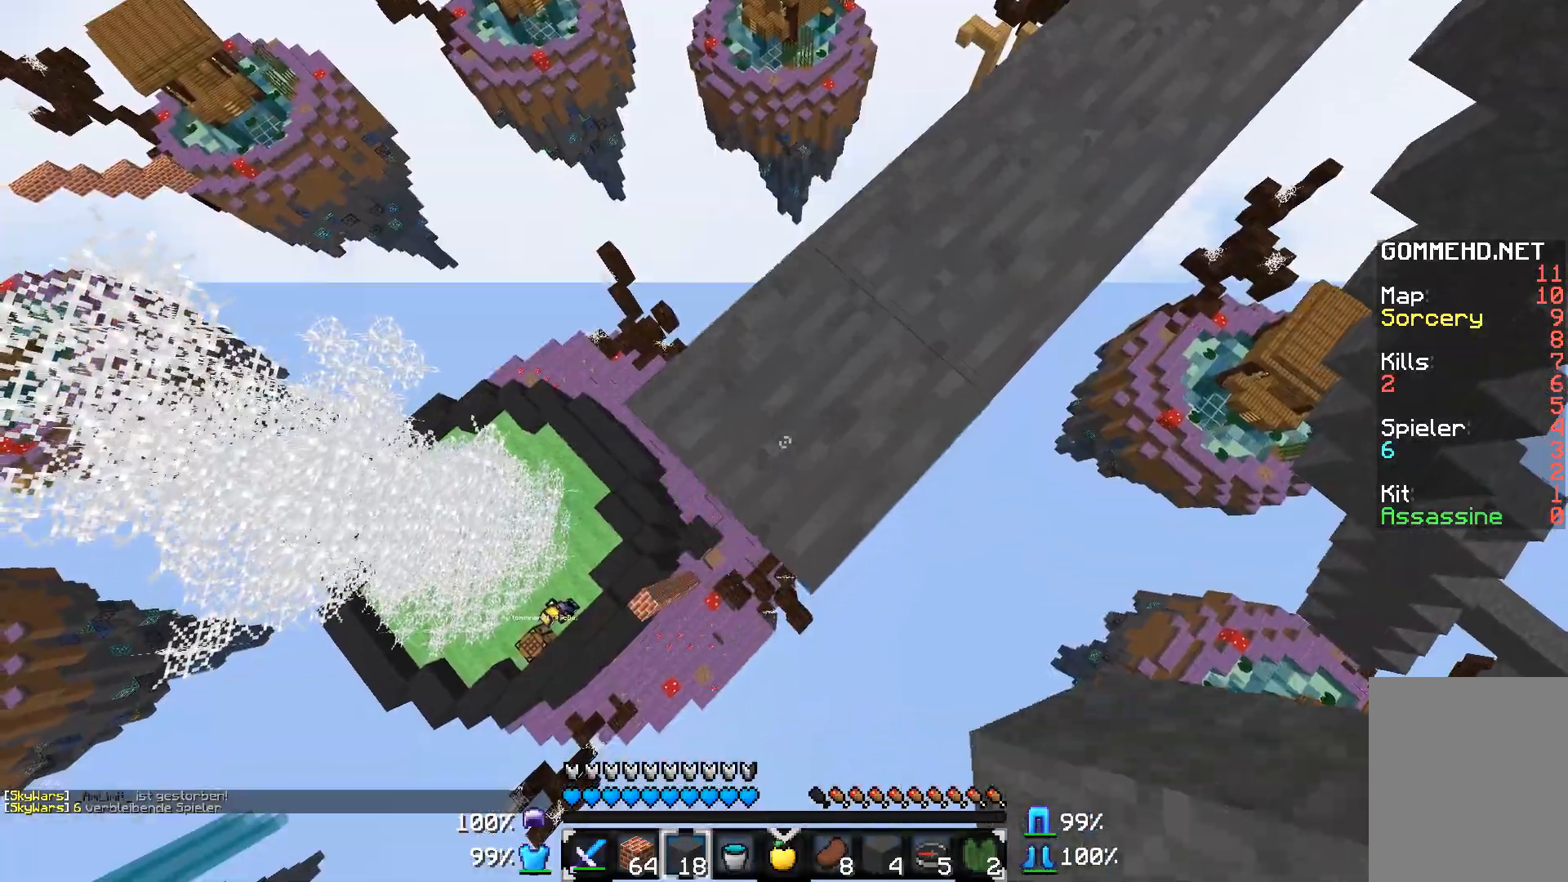
{"keys": ["a", "s"], "mouse": ["right"], "events": []}
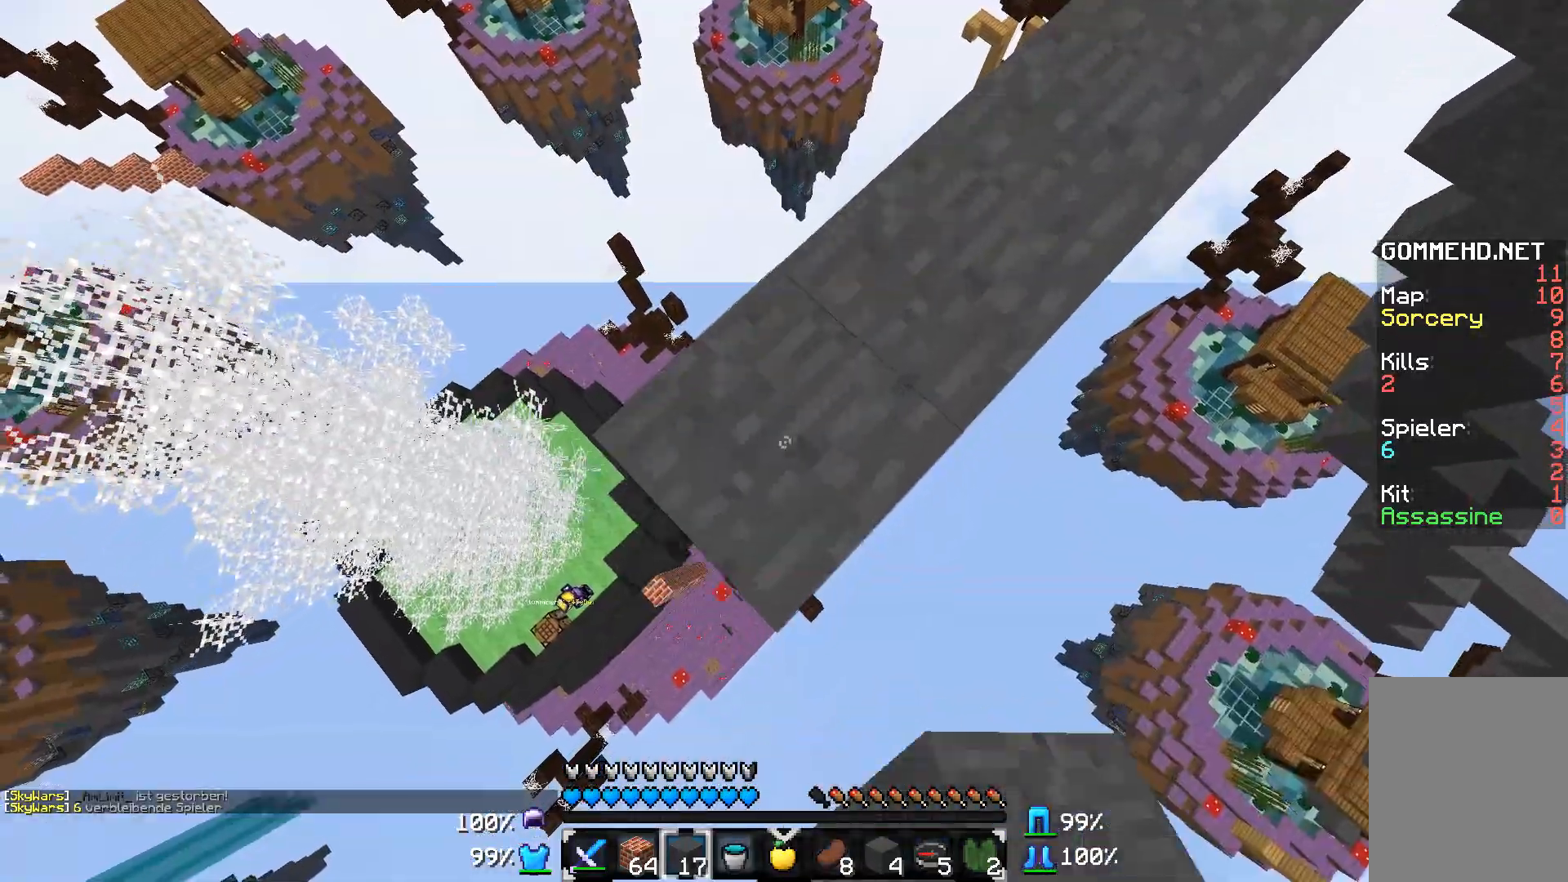
{"keys": ["a", "s"], "mouse": ["right"], "events": []}
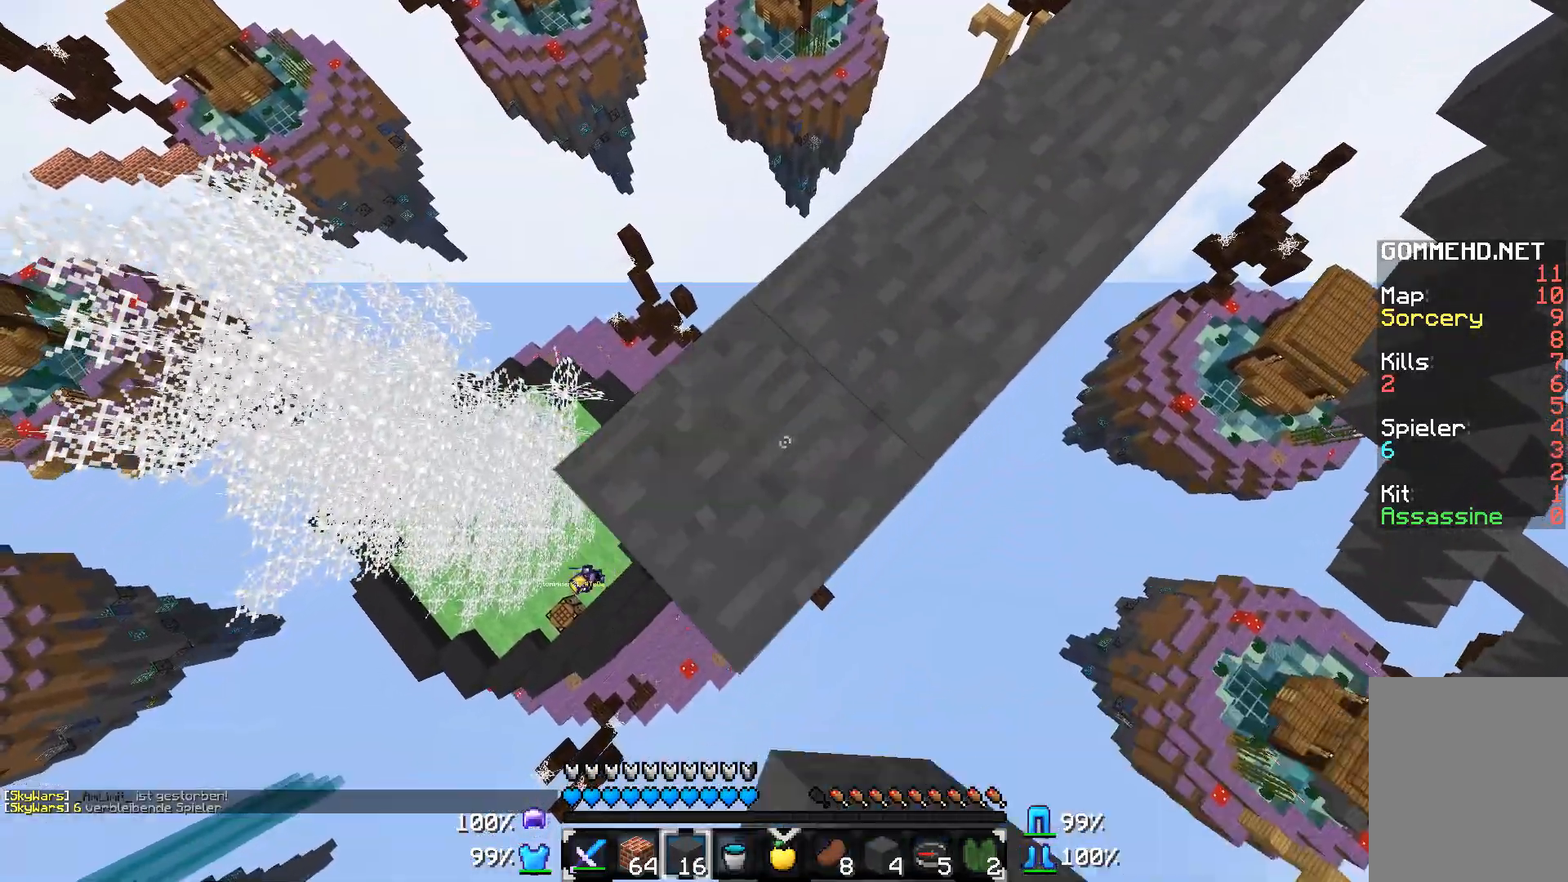
{"keys": ["a", "s"], "mouse": ["right"], "events": []}
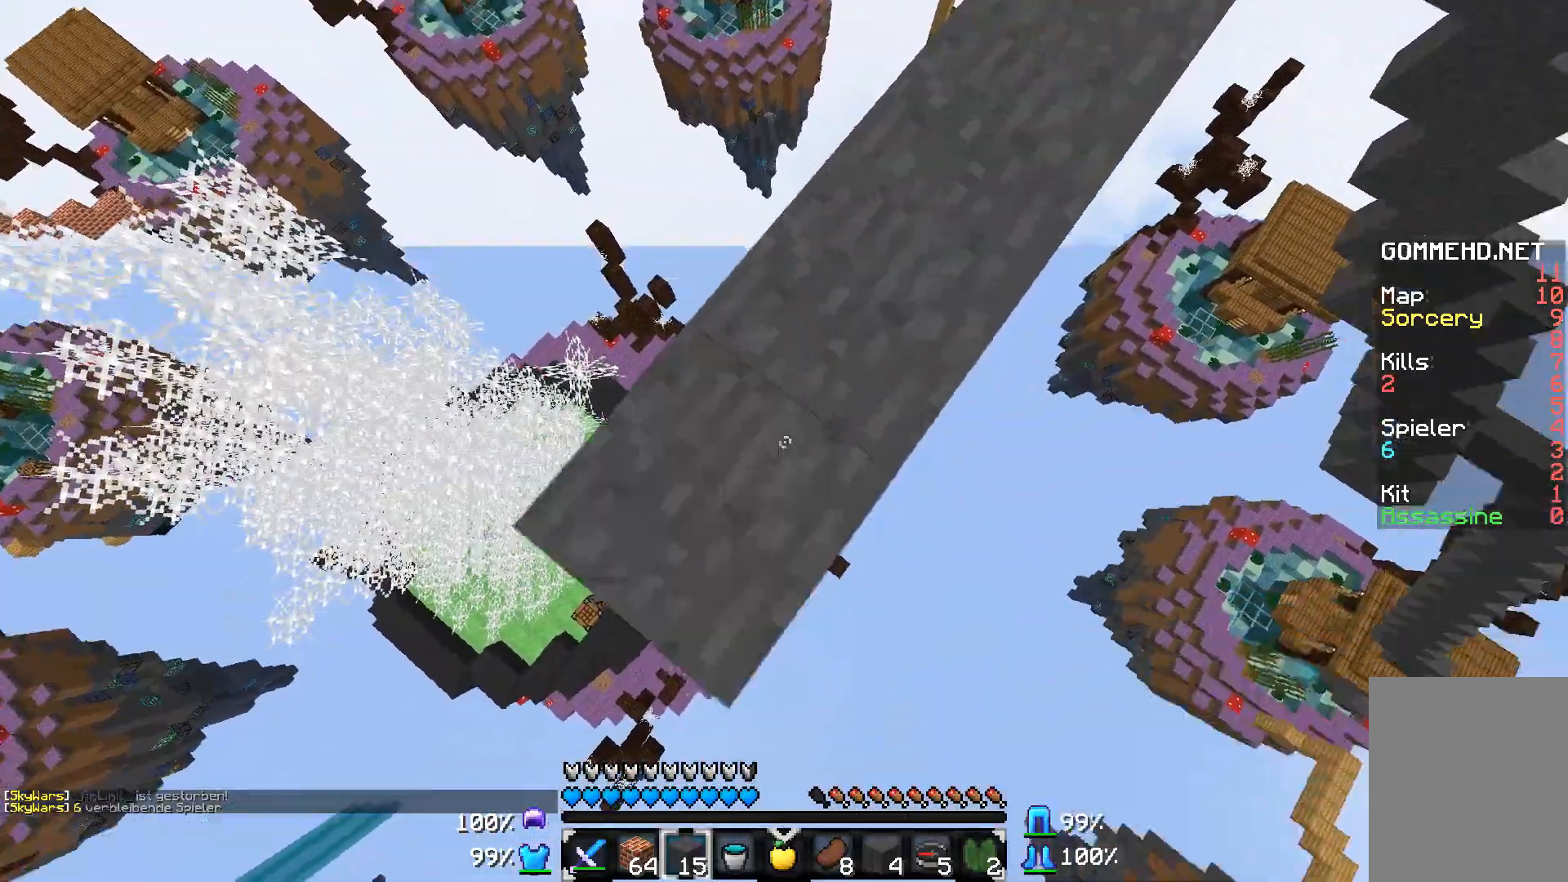
{"keys": ["a", "s"], "mouse": ["right"], "events": []}
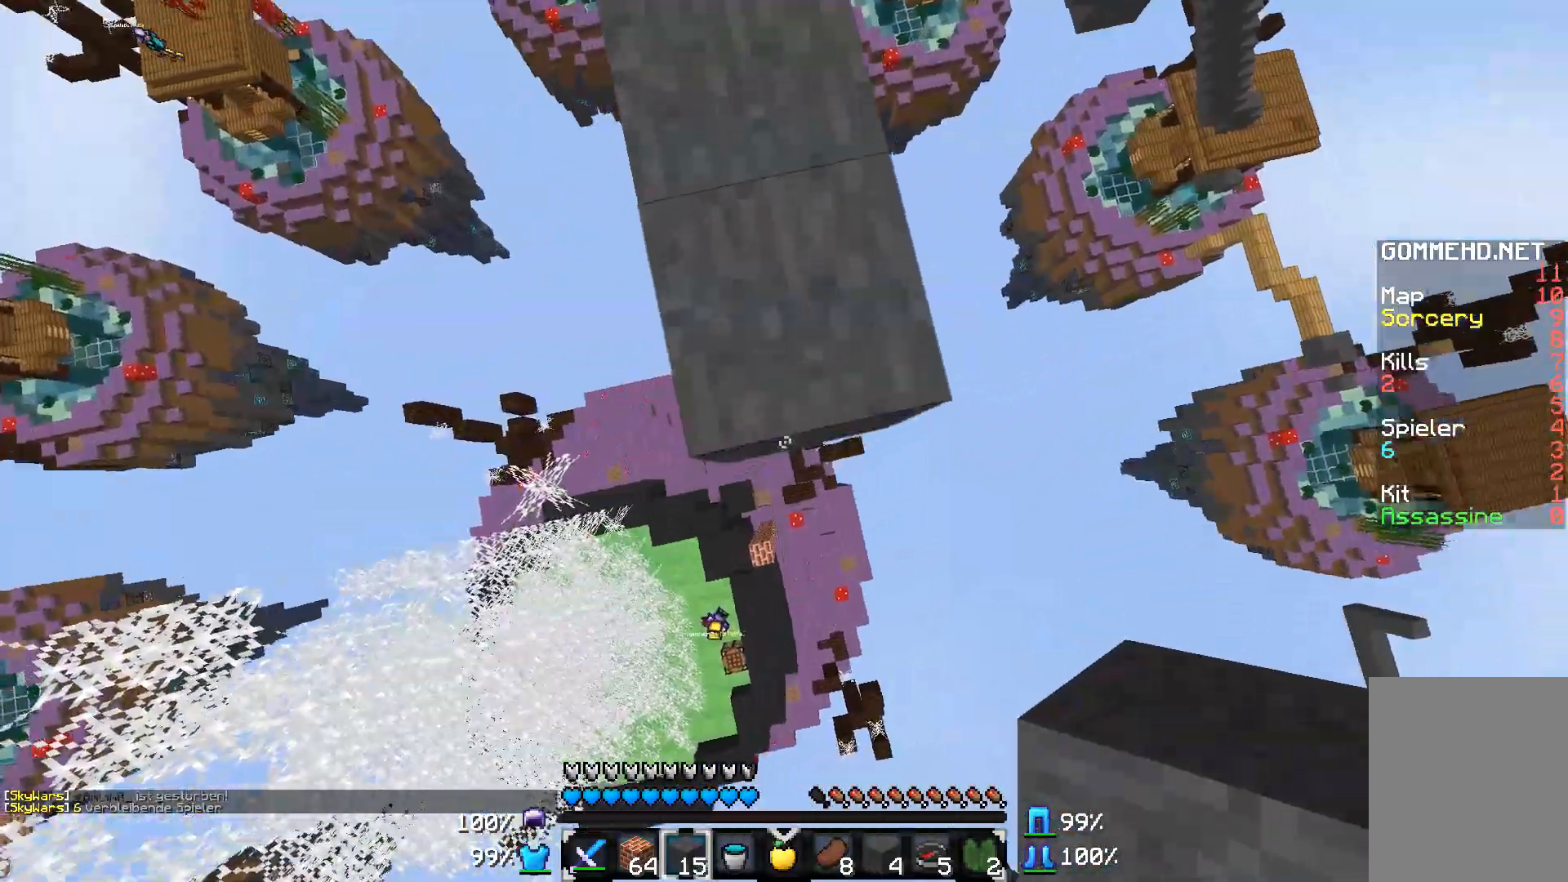
{"keys": ["a", "s"], "mouse": ["right"], "events": [[367, "d", "down"], [467, "d", "up"]]}
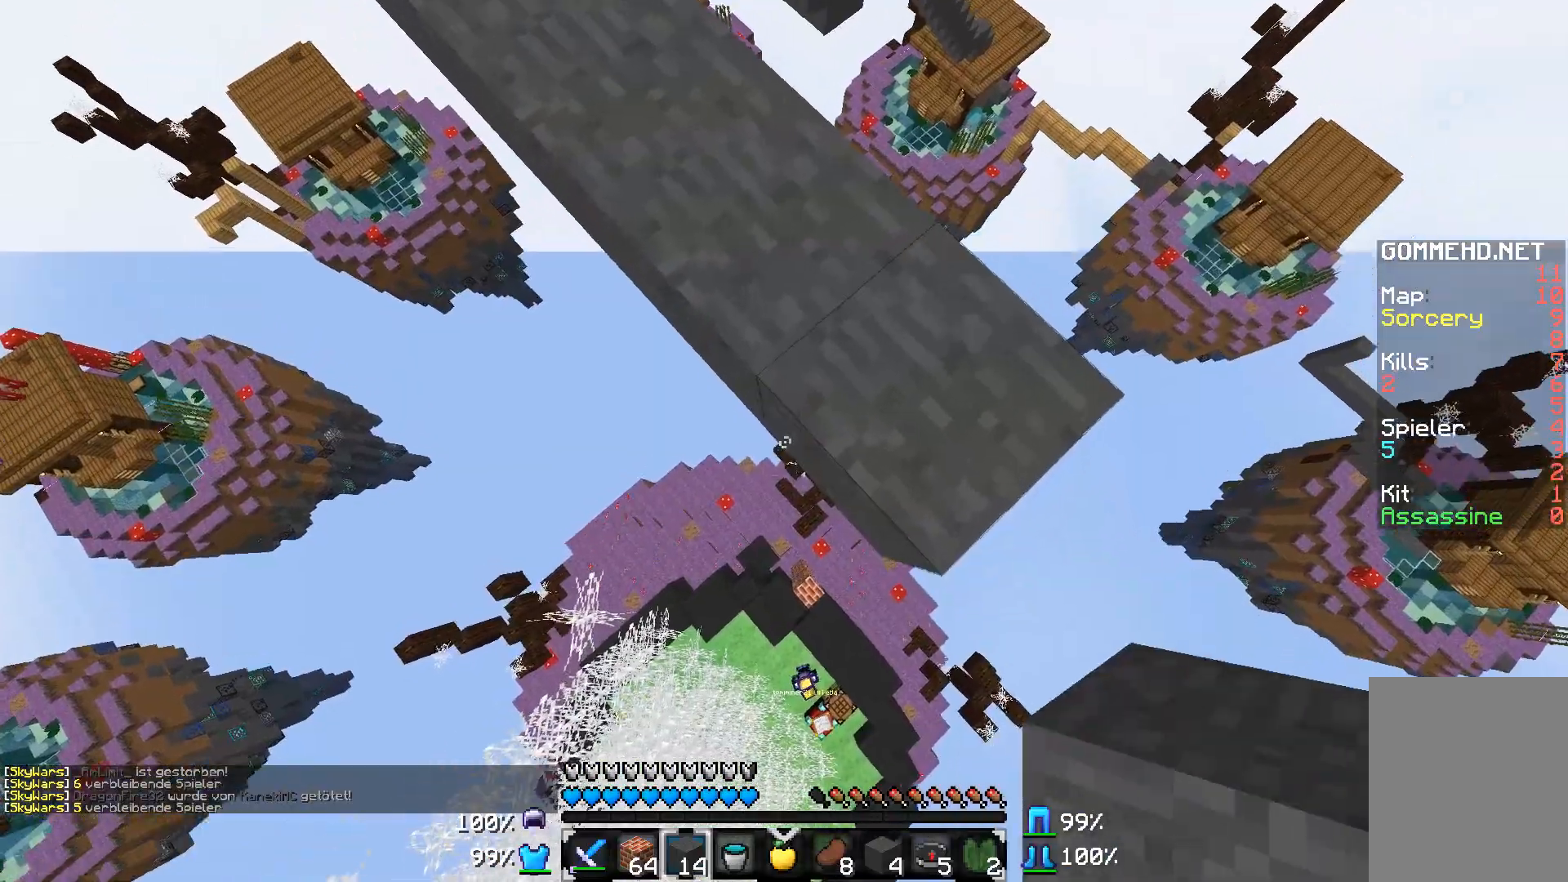
{"keys": ["a", "d", "s"], "mouse": ["right"], "events": [[267, "d", "down"]]}
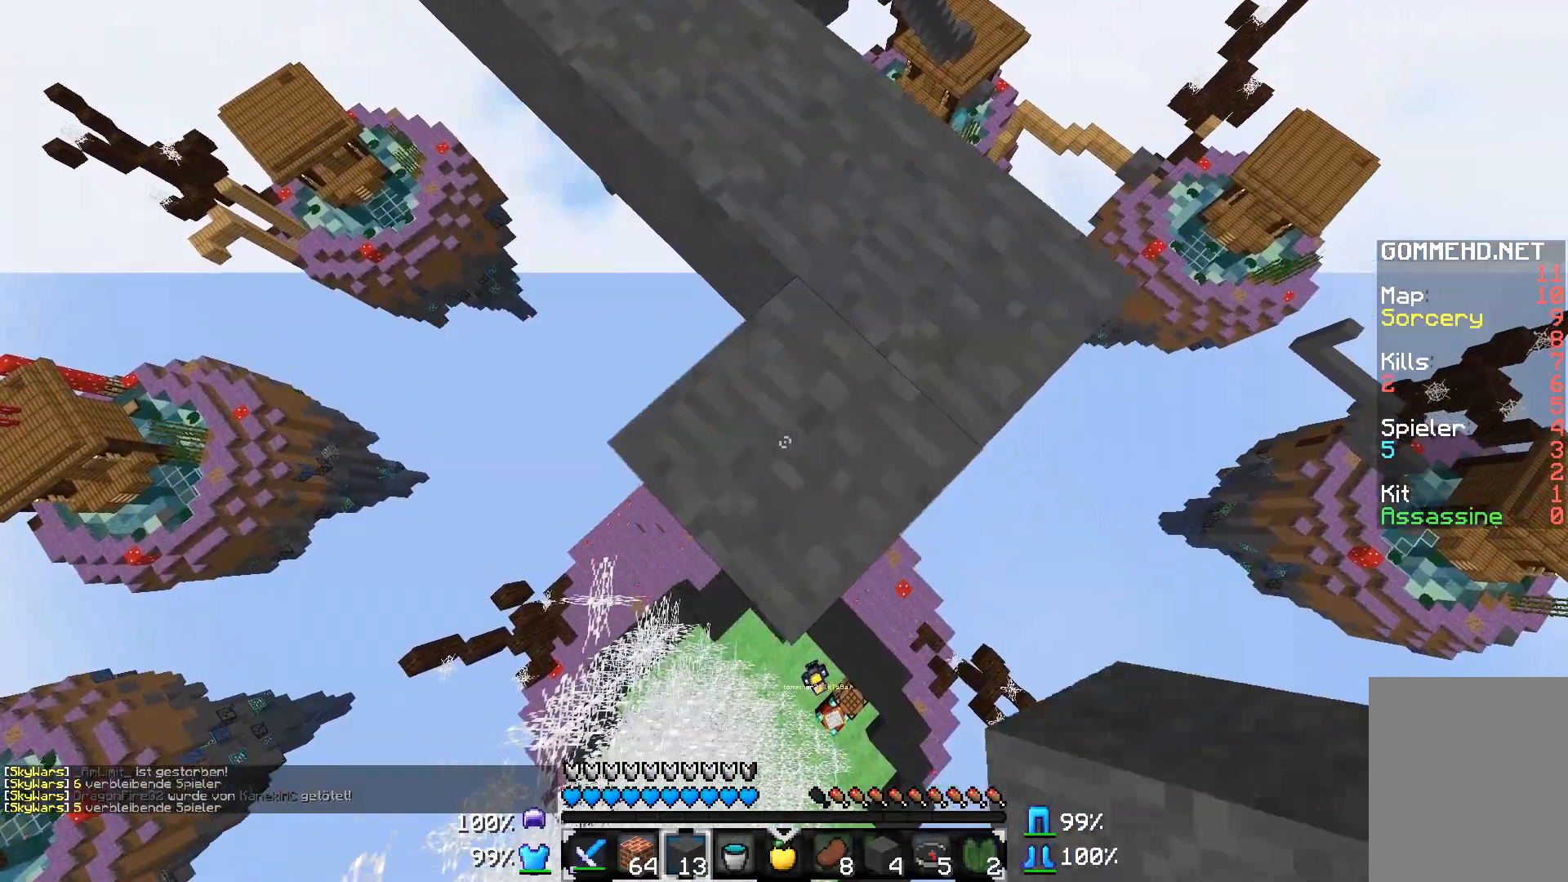
{"keys": ["a", "d", "s"], "mouse": ["right"], "events": []}
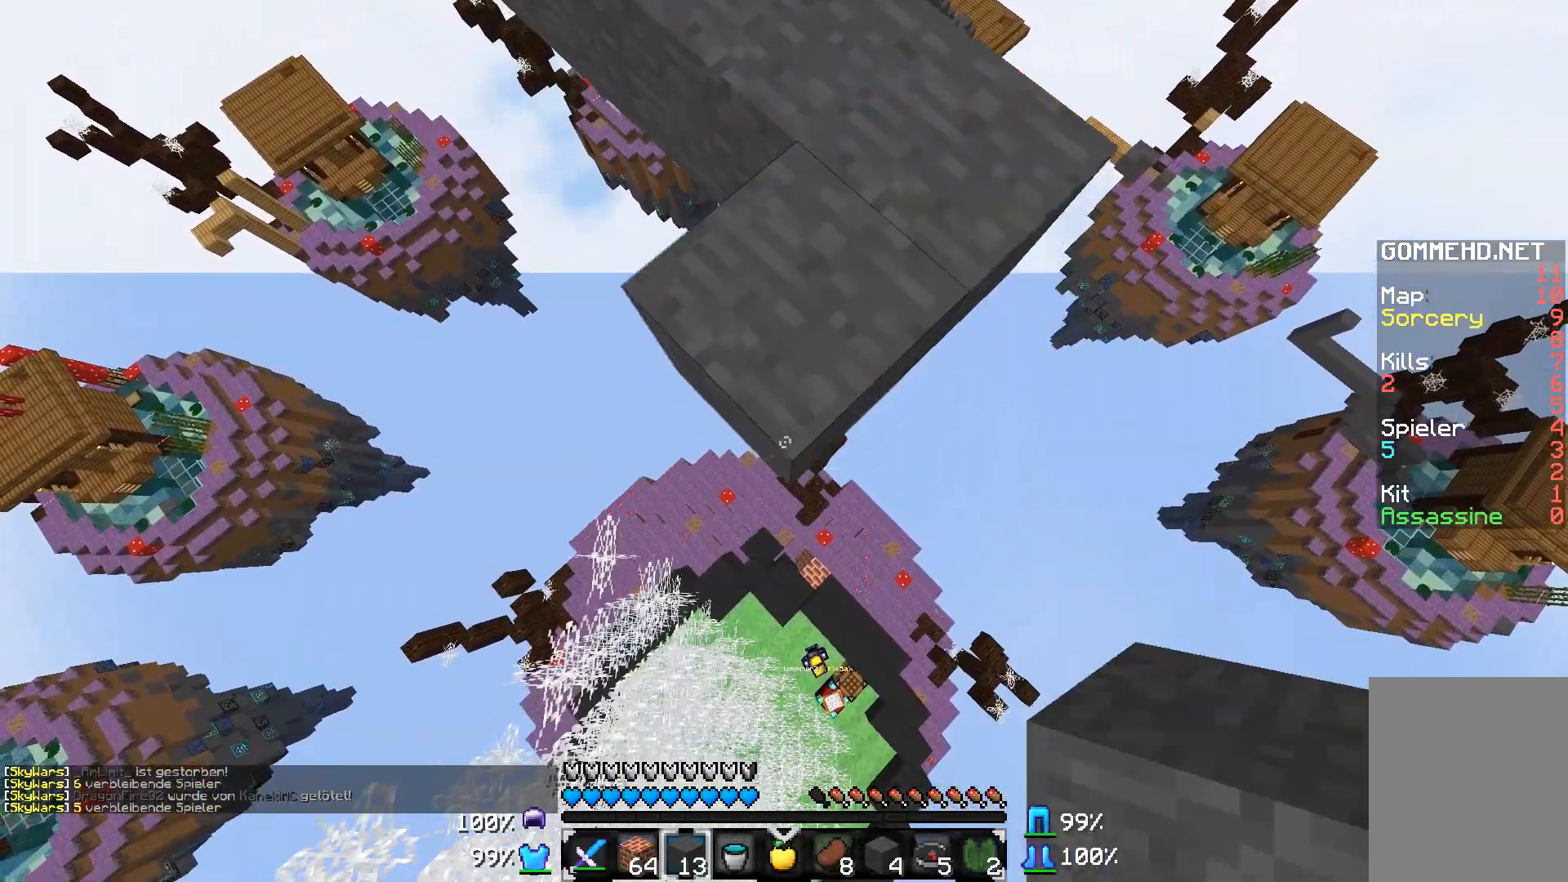
{"keys": ["a", "d", "s"], "mouse": ["right"], "events": []}
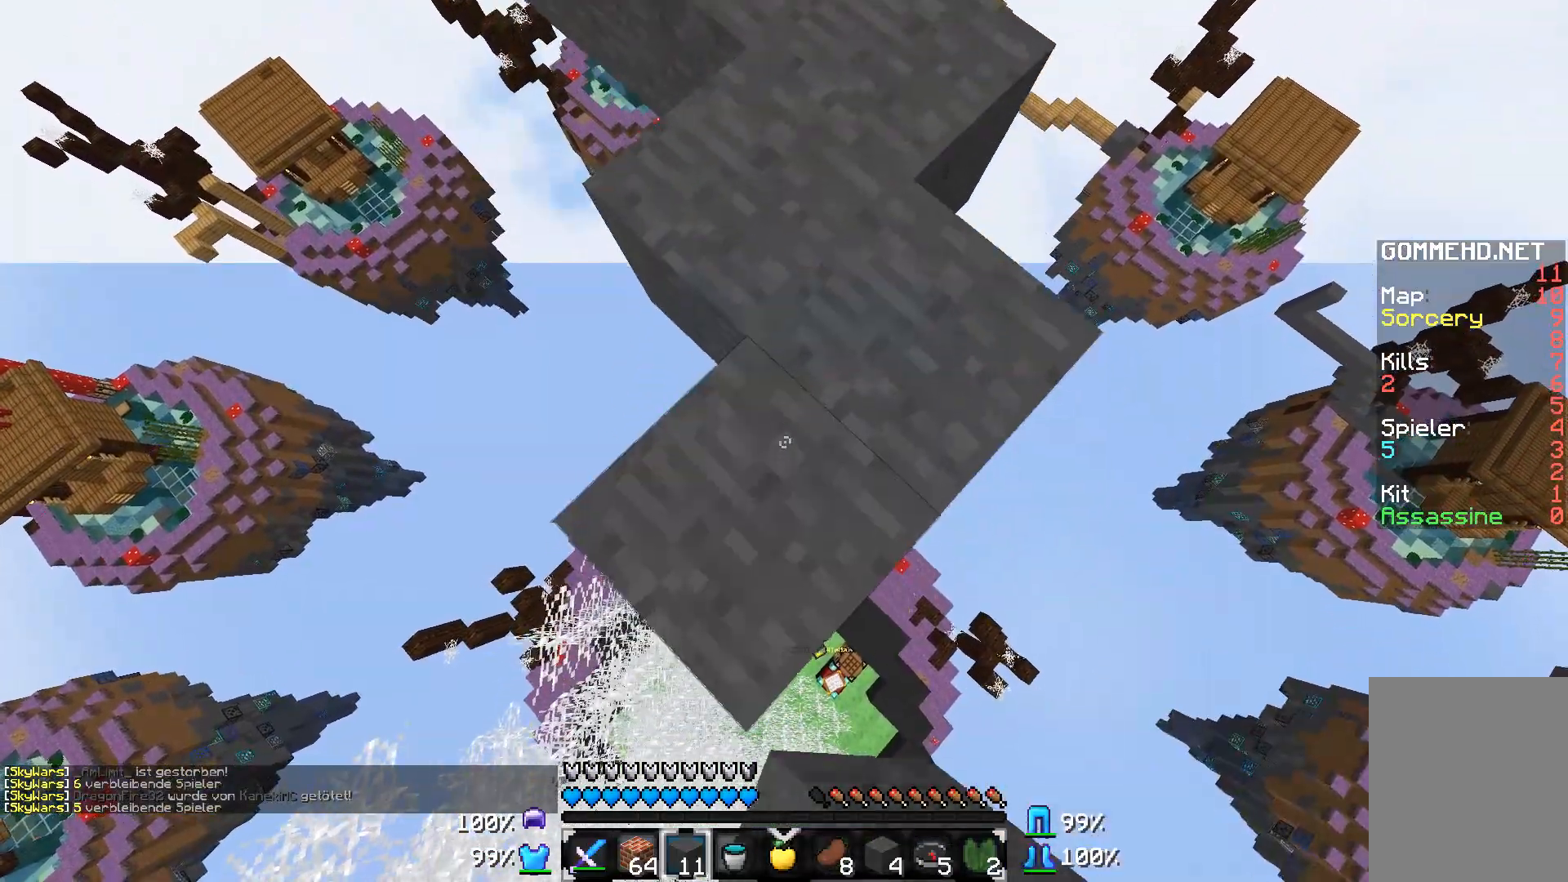
{"keys": ["a", "d", "s"], "mouse": ["right"], "events": []}
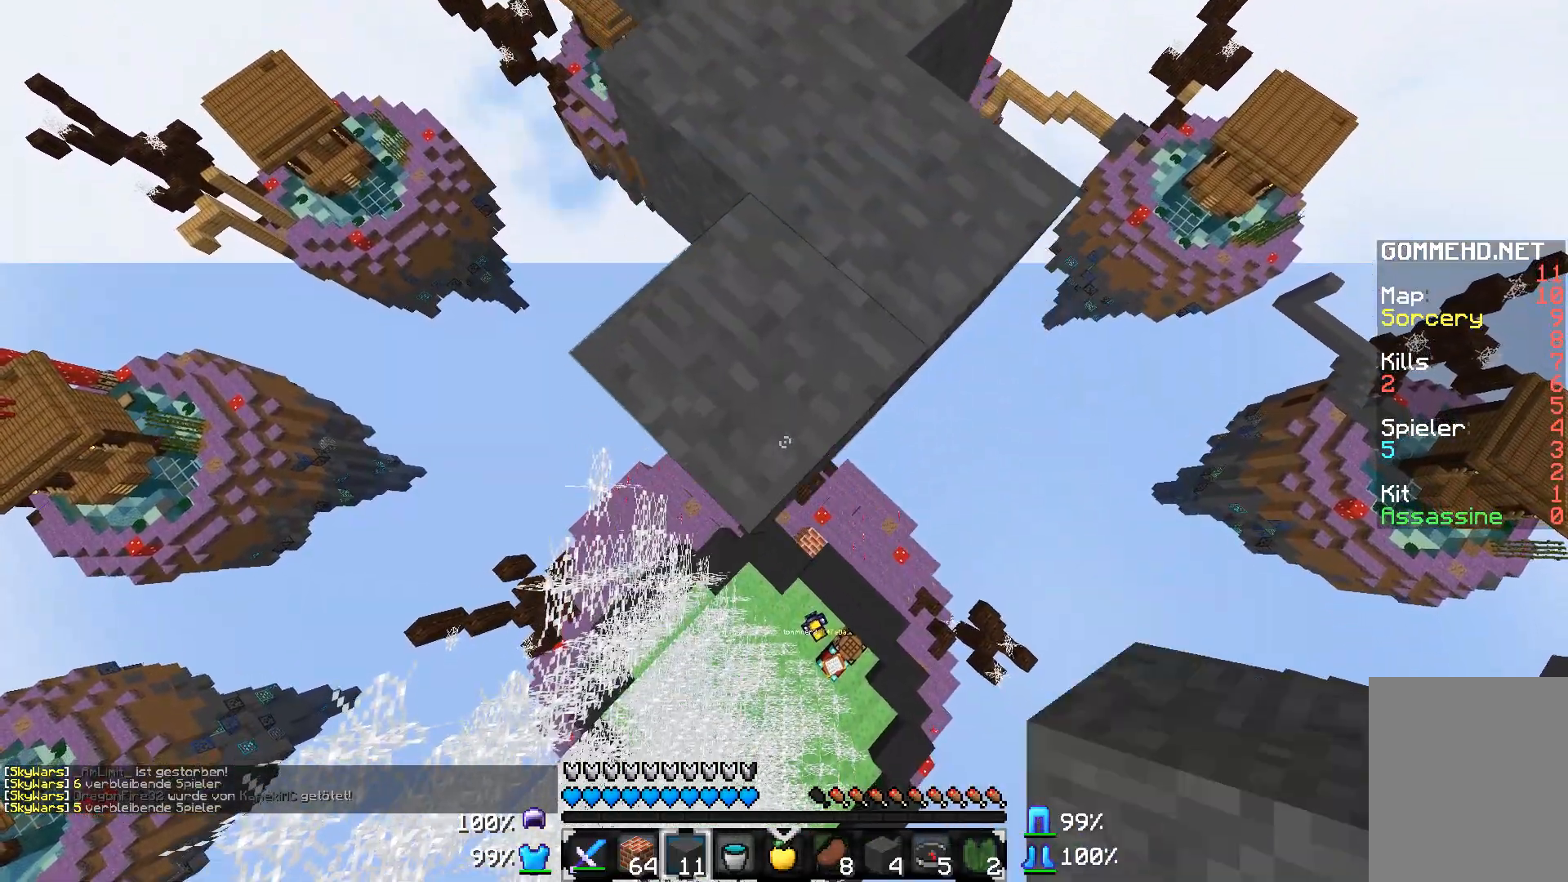
{"keys": ["a", "d", "s"], "mouse": ["right"], "events": []}
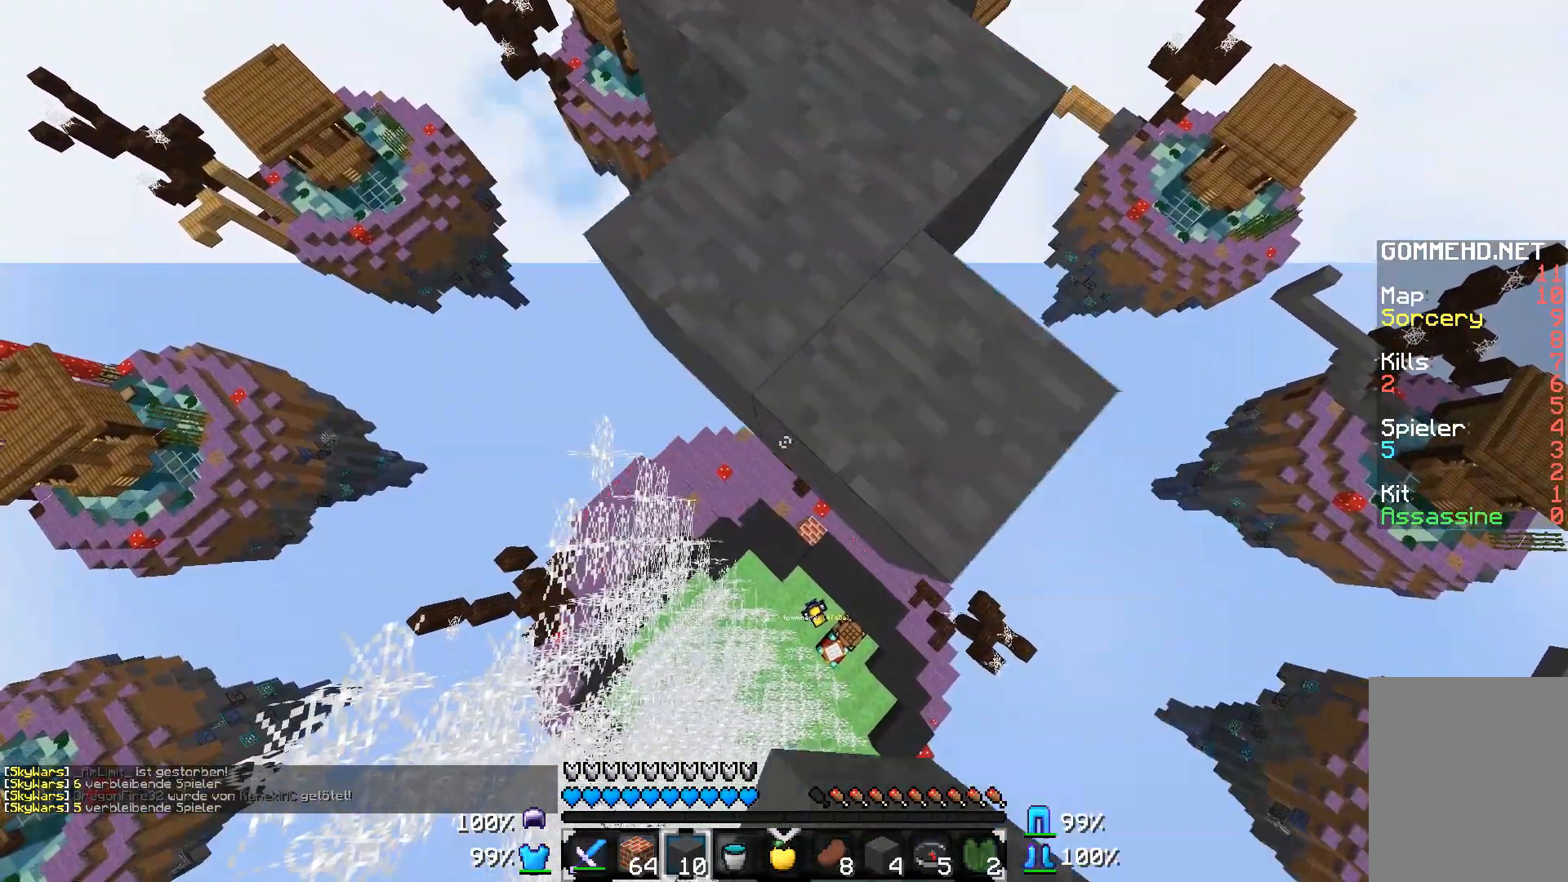
{"keys": [], "mouse": [], "events": [[167, "d", "up"], [267, "s", "up"], [317, "a", "up"], [367, "mouse_right", "up"]]}
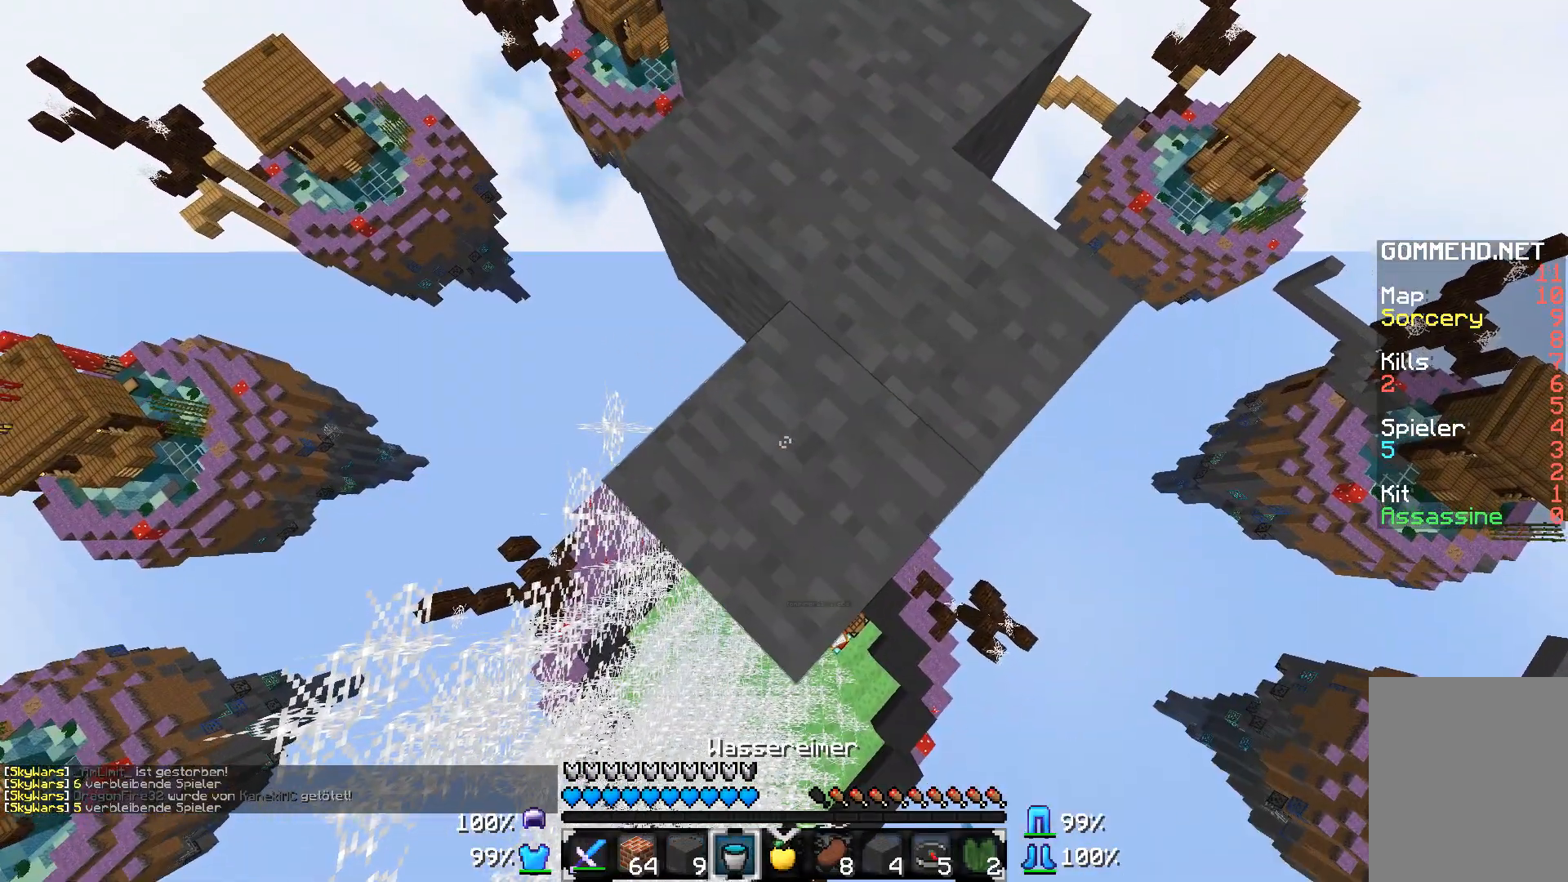
{"keys": ["a", "s"], "mouse": [], "events": [[117, "a", "down"], [167, "s", "down"]]}
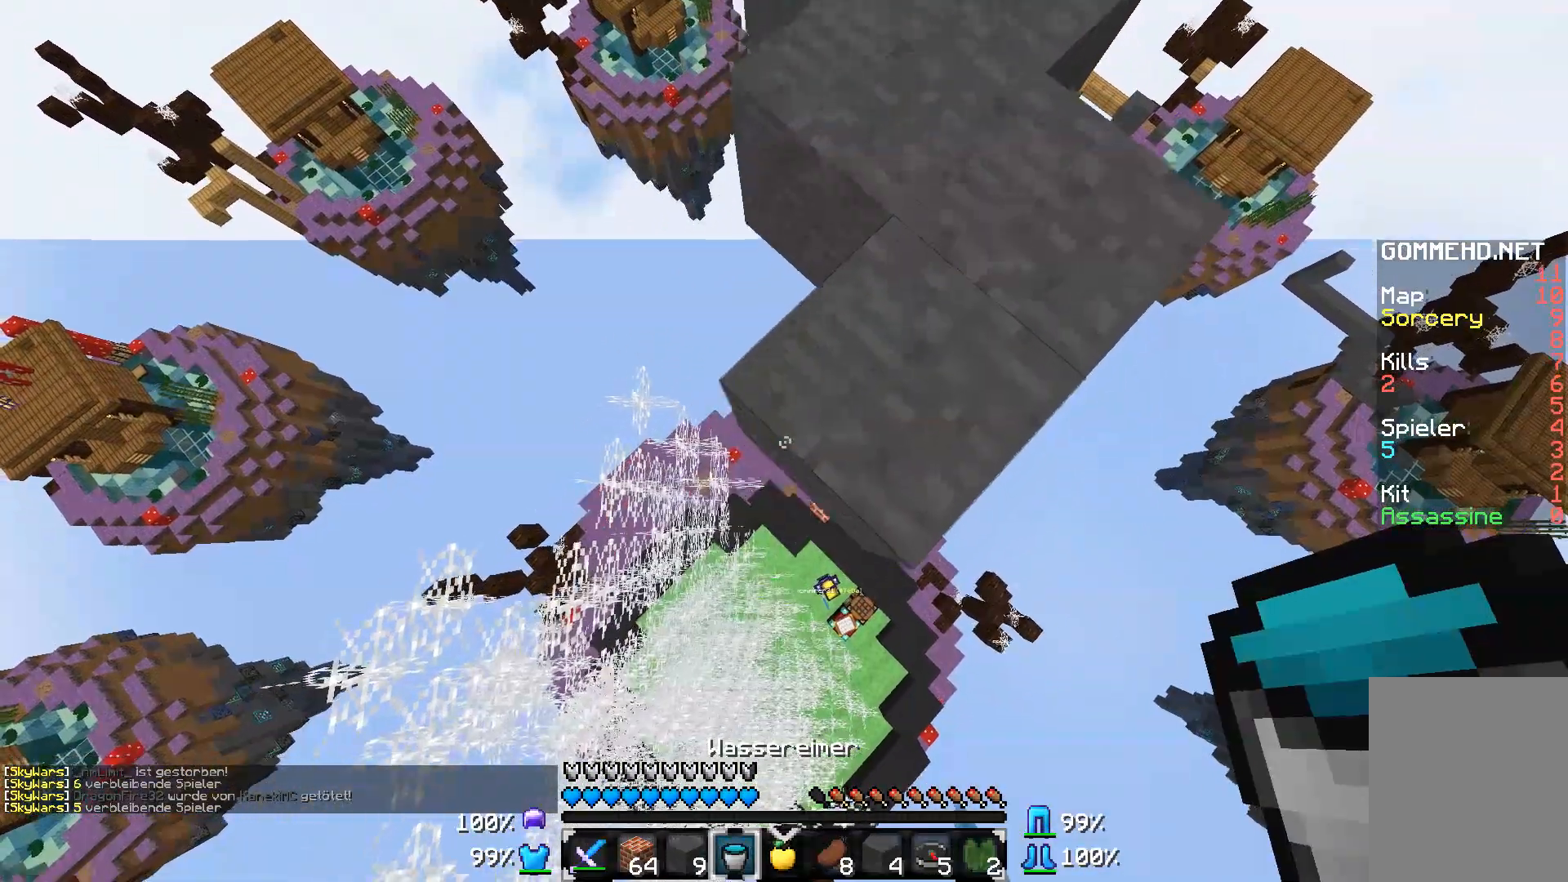
{"keys": [], "mouse": [], "events": [[17, "a", "up"], [83, "mouse_right", "down"], [83, "s", "up"], [217, "mouse_right", "up"]]}
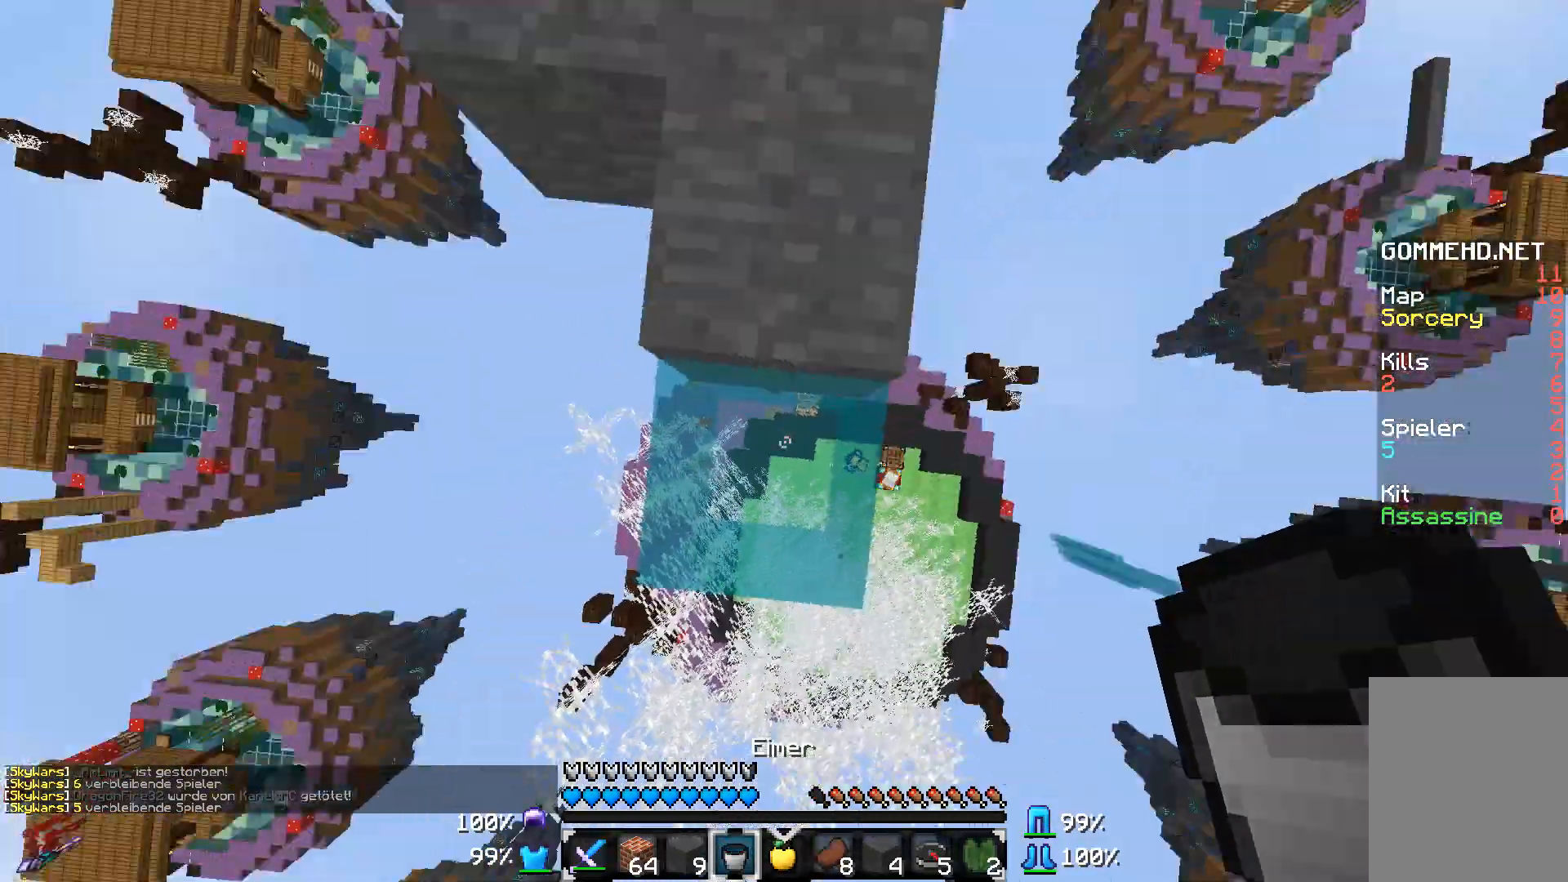
{"keys": [], "mouse": [], "events": []}
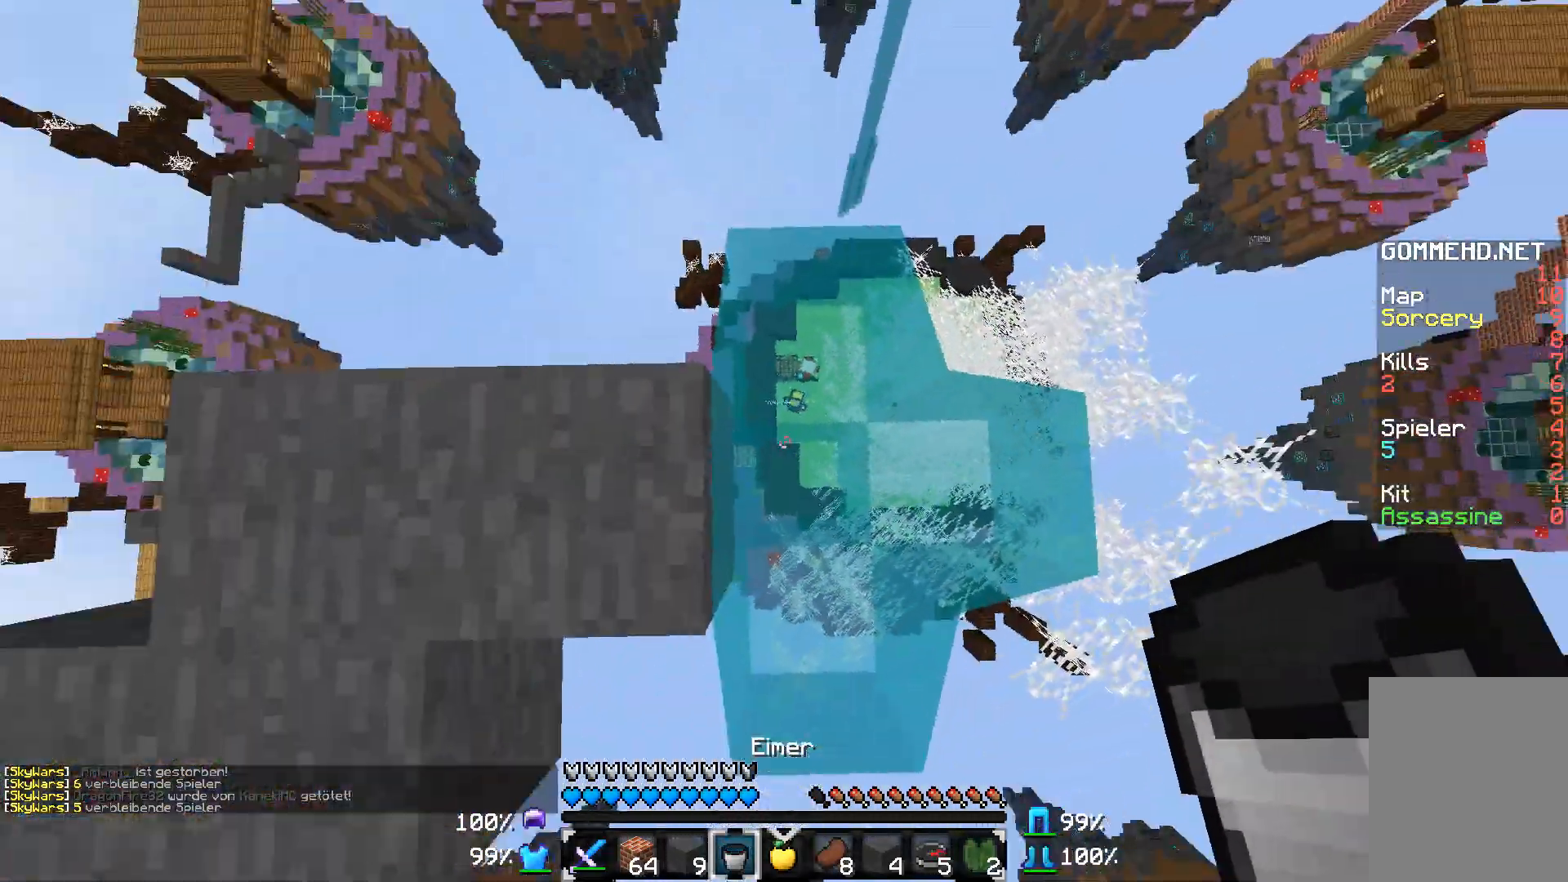
{"keys": [], "mouse": [], "events": [[67, "mouse_right", "down"], [167, "mouse_right", "up"]]}
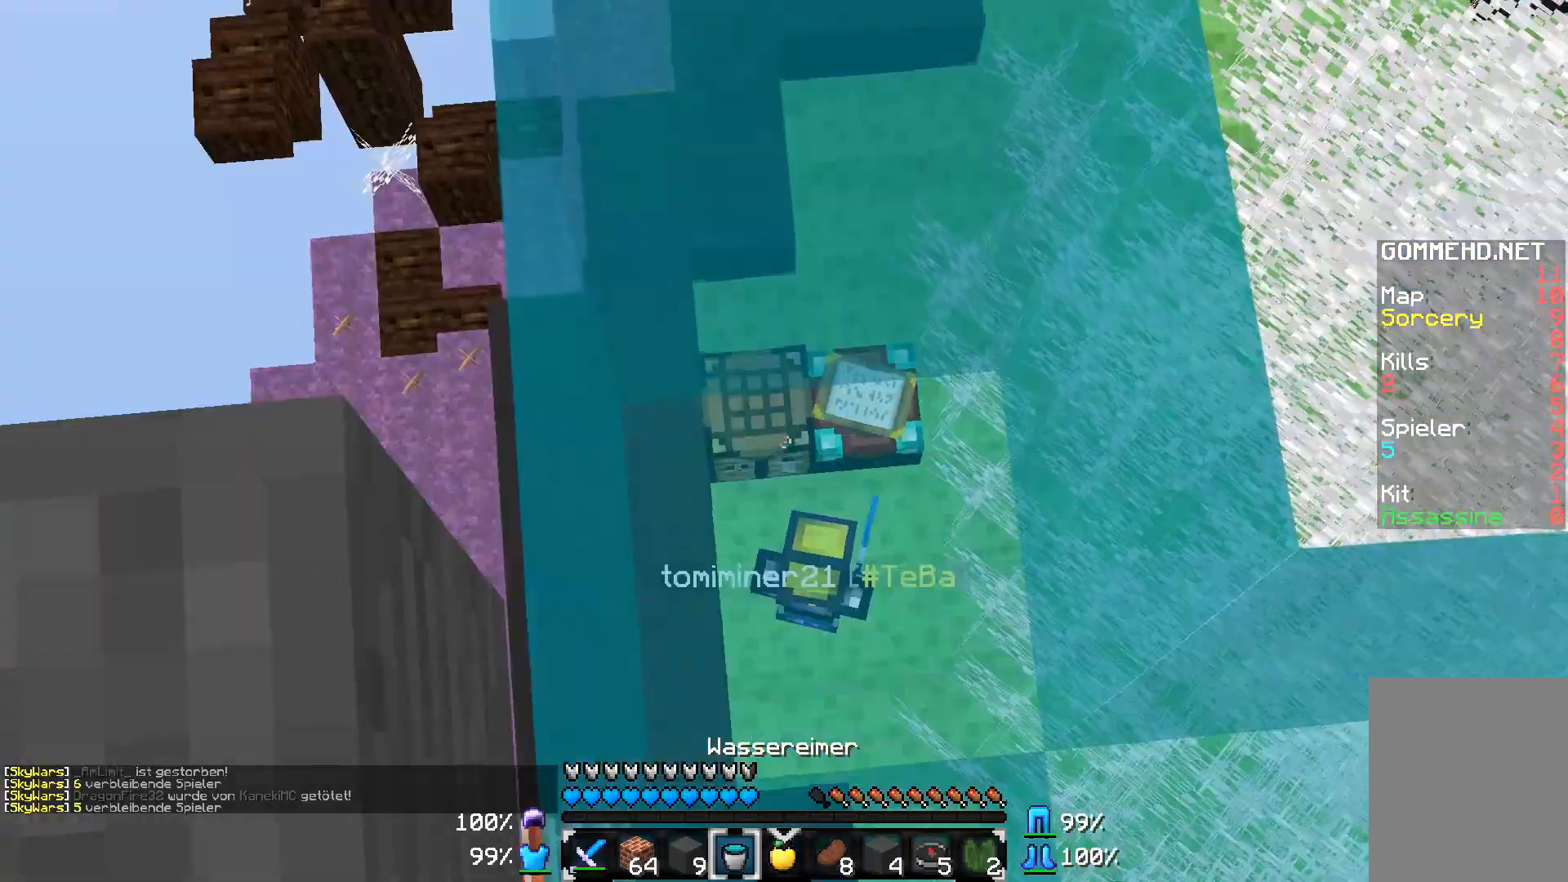
{"keys": ["w"], "mouse": [], "events": [[467, "w", "down"]]}
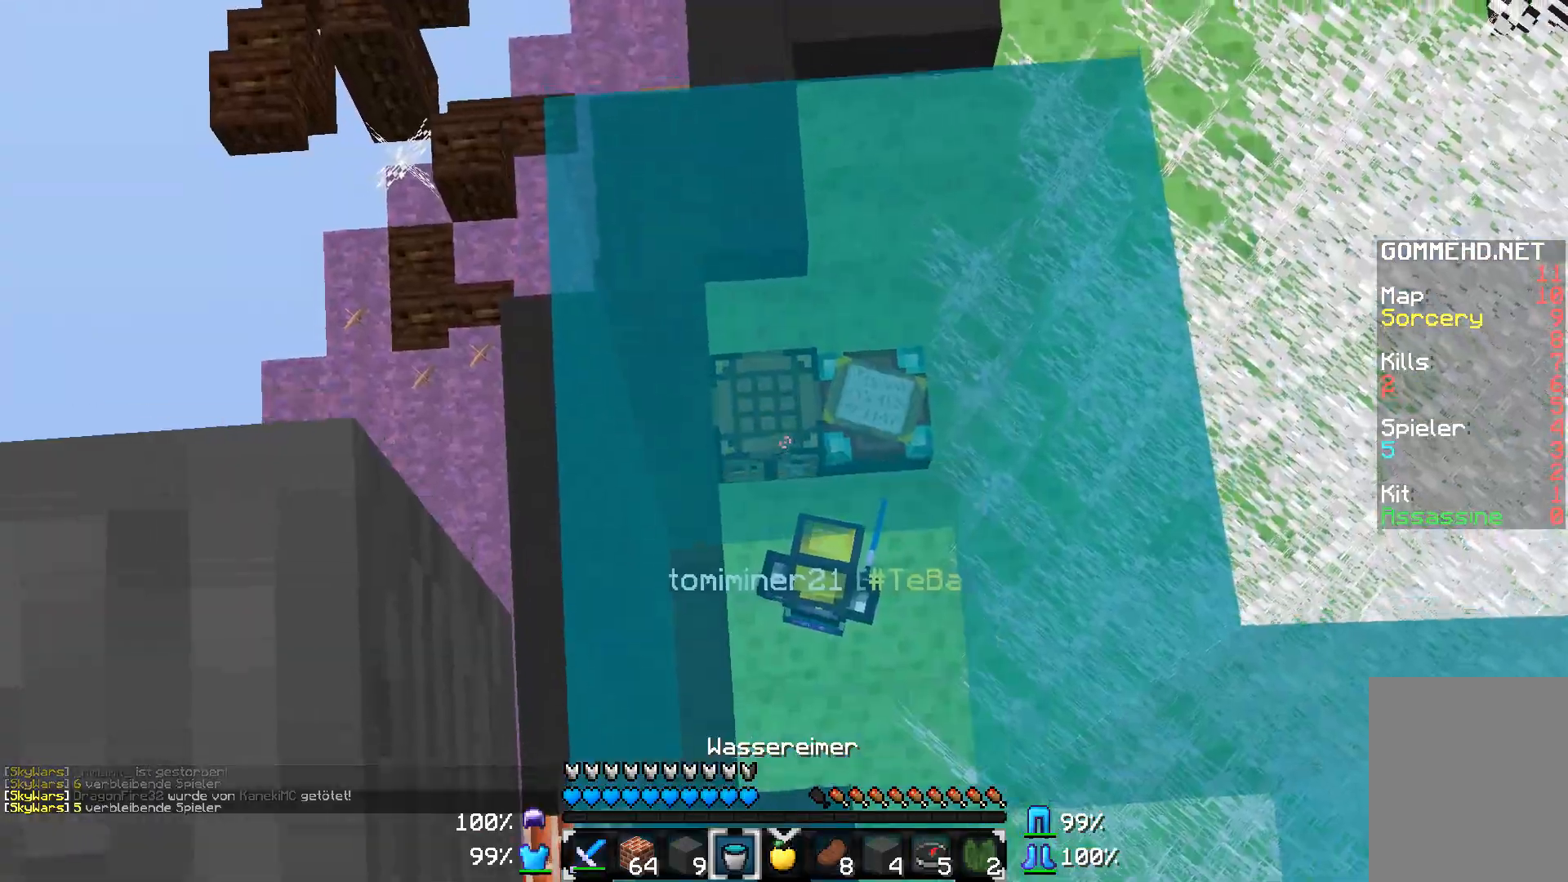
{"keys": ["d"], "mouse": [], "events": [[117, "w", "up"], [167, "w", "down"], [217, "w", "up"], [467, "d", "down"]]}
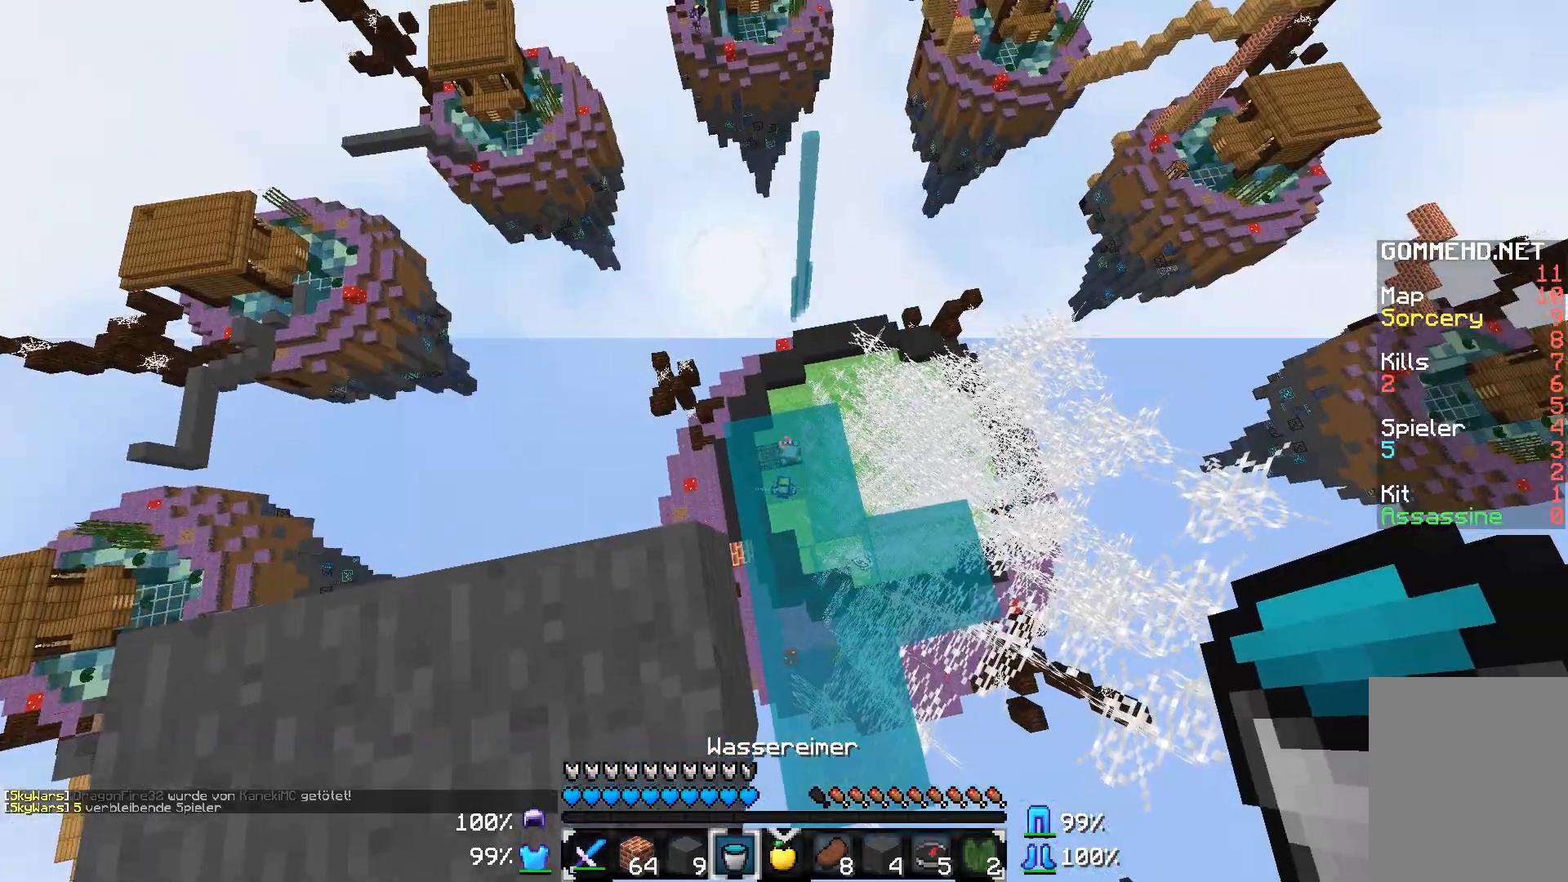
{"keys": [], "mouse": [], "events": [[50, "d", "up"]]}
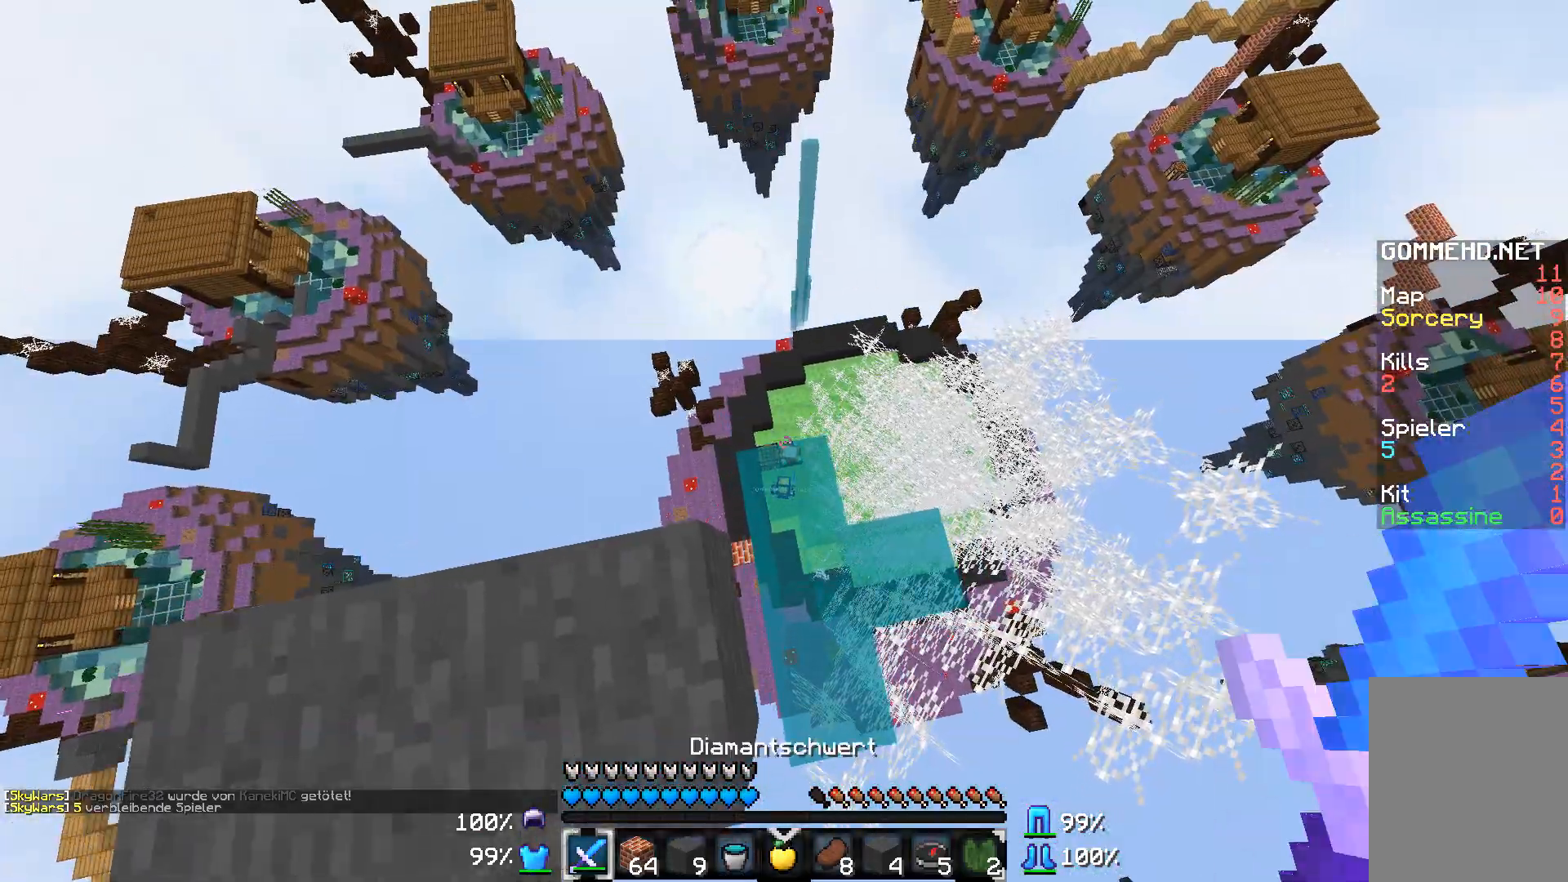
{"keys": ["w"], "mouse": ["right"], "events": [[333, "w", "down"], [350, "d", "down"], [383, "mouse_right", "down"], [400, "d", "up"]]}
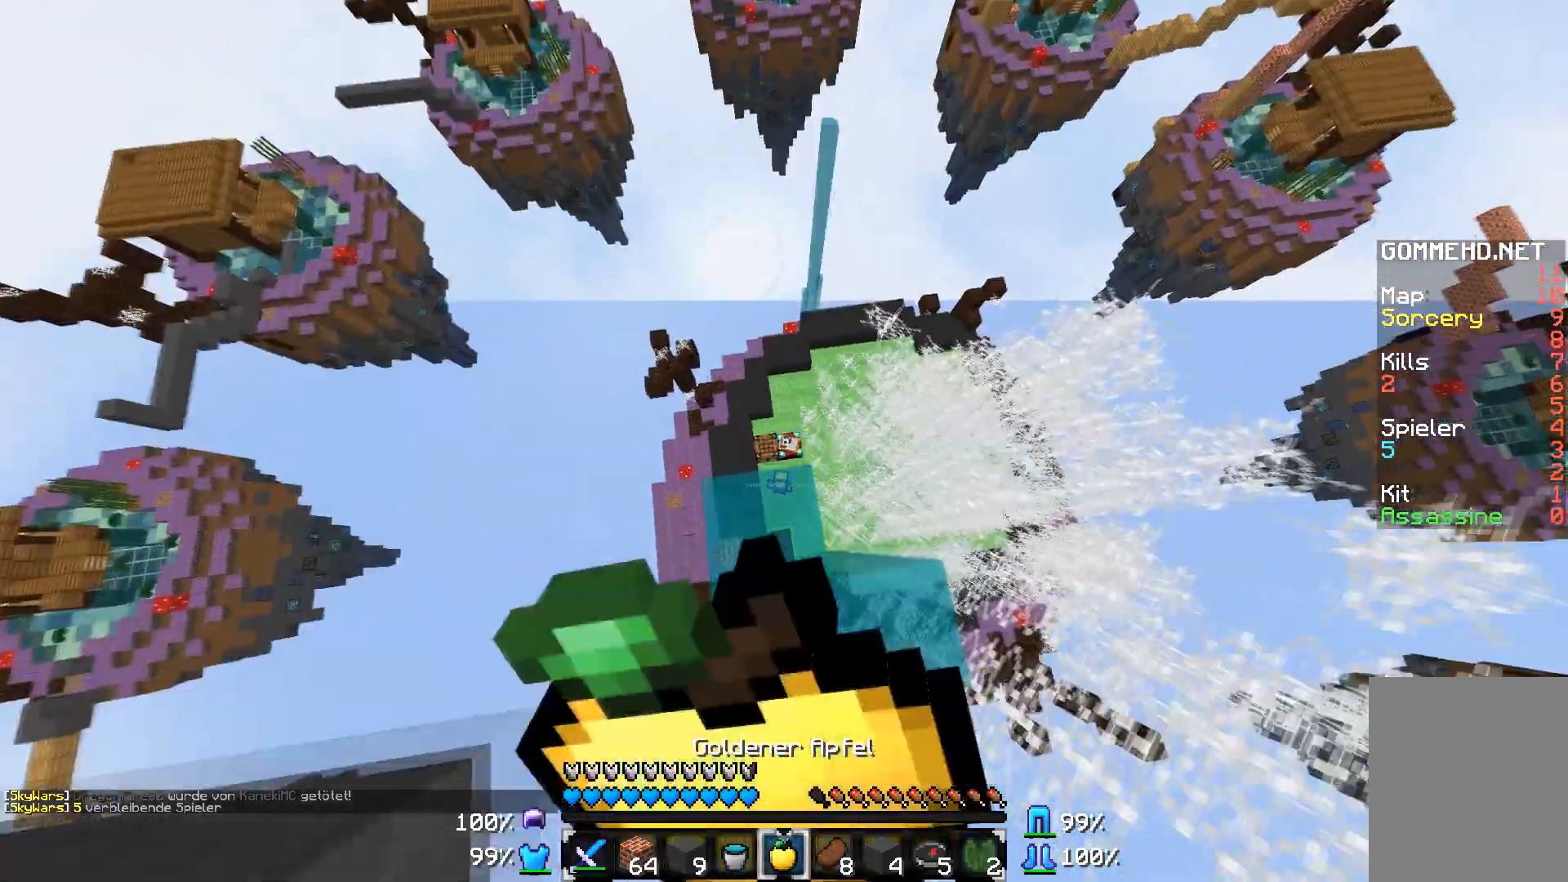
{"keys": ["w"], "mouse": ["right"], "events": [[17, "a", "down"], [67, "w", "up"], [100, "a", "up"], [167, "w", "down"]]}
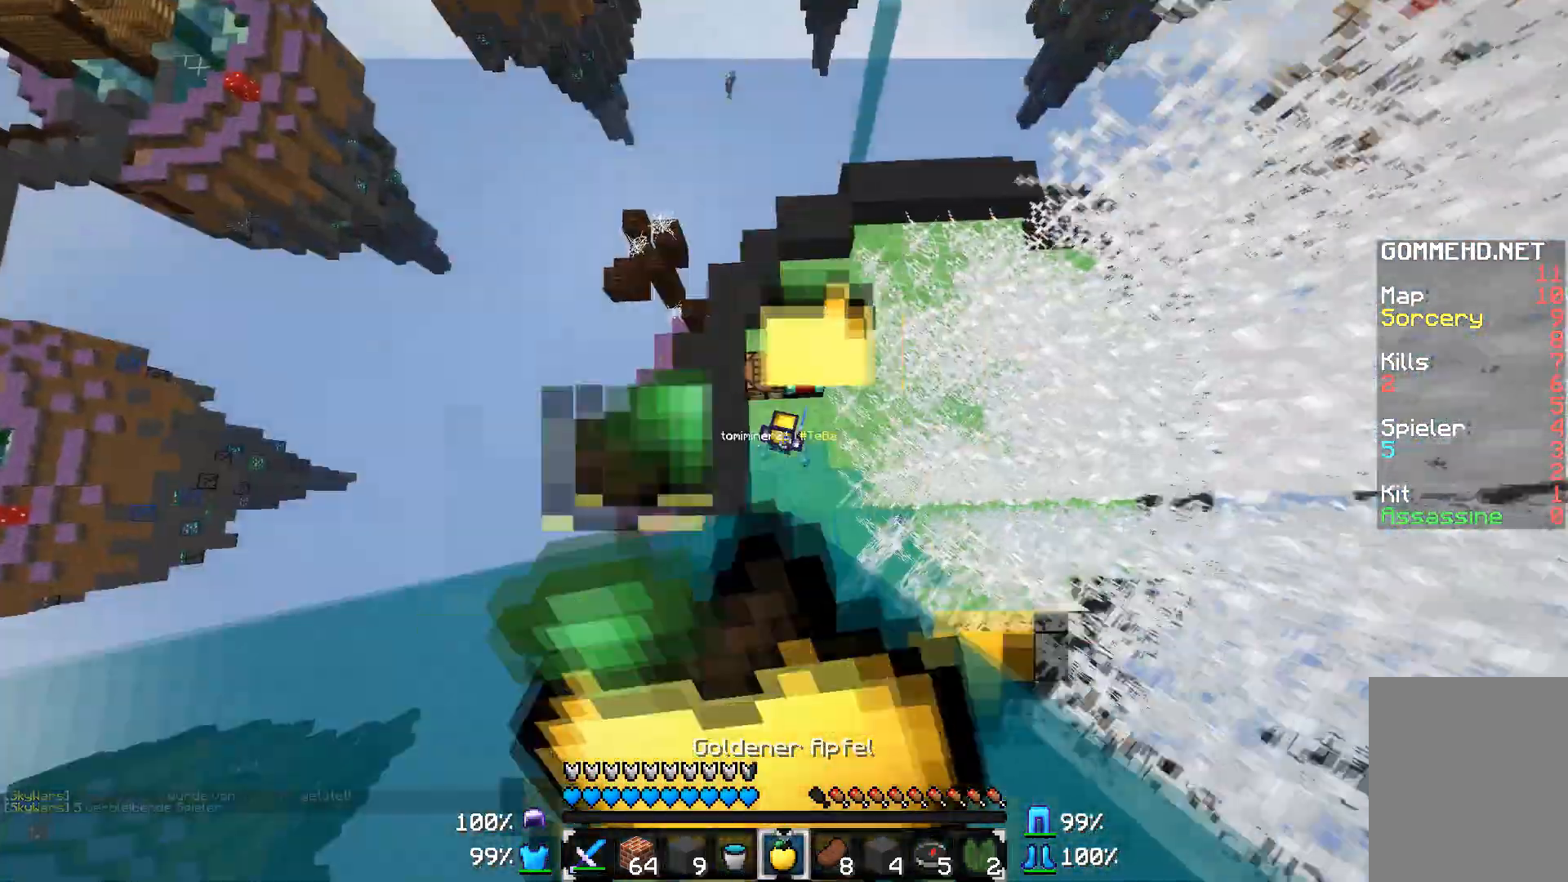
{"keys": ["w"], "mouse": [], "events": [[133, "w", "up"], [283, "w", "down"], [333, "mouse_right", "up"], [350, "d", "down"], [383, "d", "up"]]}